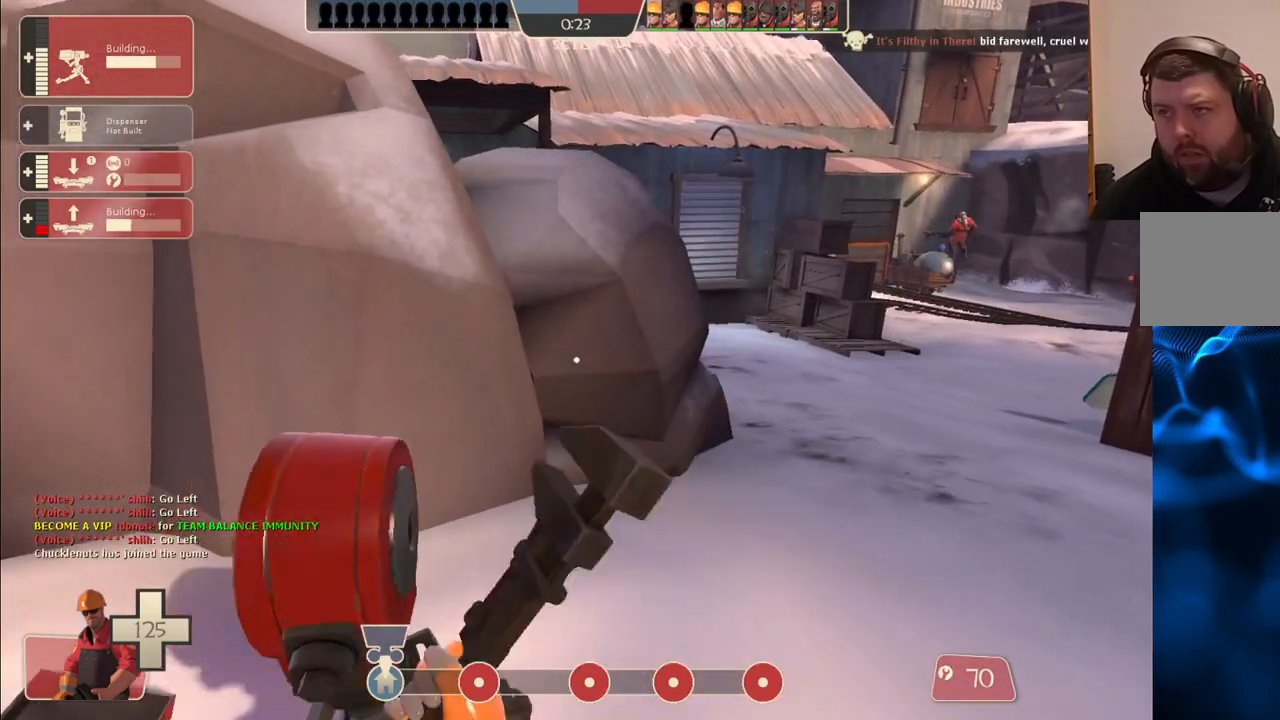
Gameplay with a controller (PlayStation layout); each line is a JSON object with the inputs held at the frame after it. "events" lists button and stick changes between this image and that frame as [ms after this image, input, new state], when the widget could be followed in between.
{"buttons": ["R2"], "left_stick": "center", "right_stick": "center", "events": []}
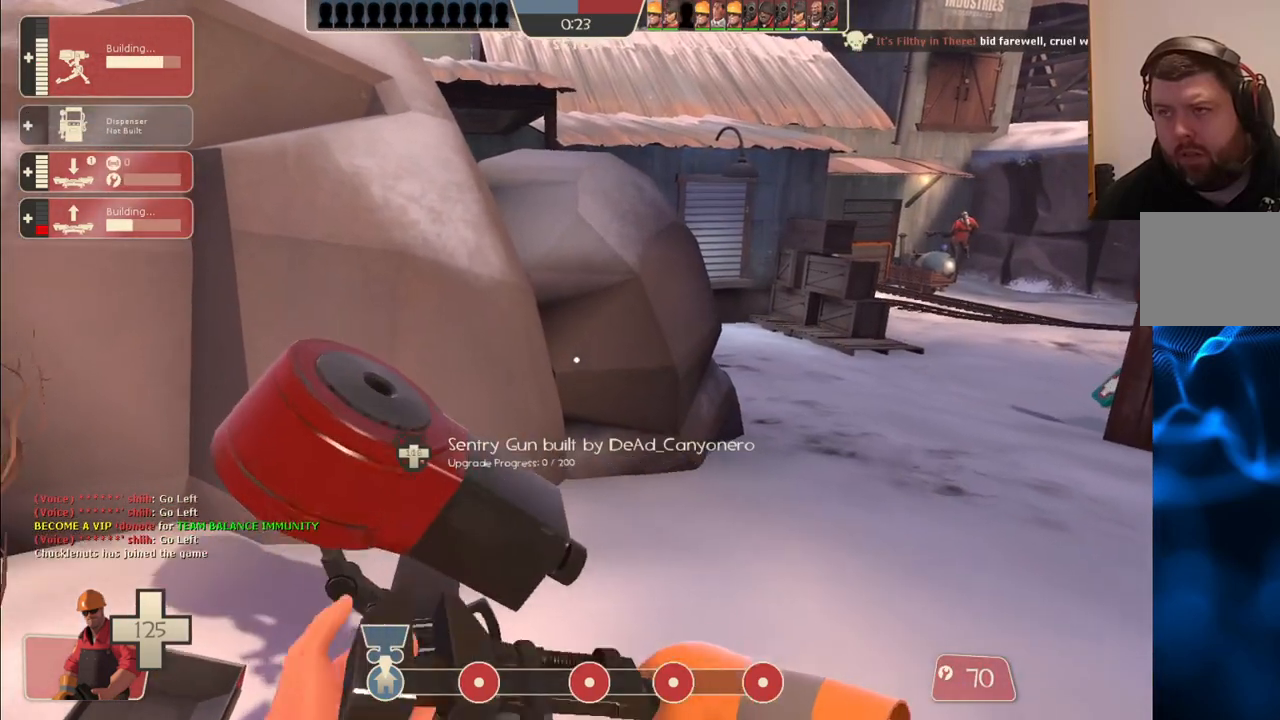
{"buttons": ["R2"], "left_stick": "center", "right_stick": "center", "events": []}
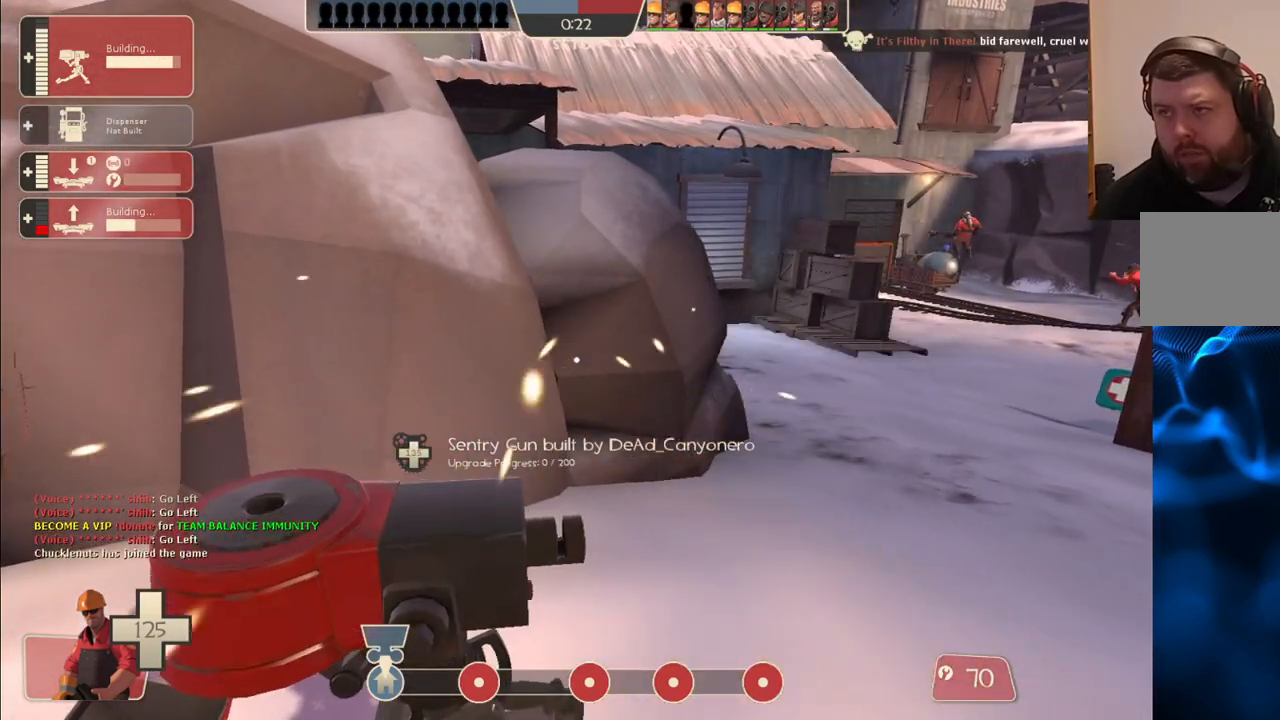
{"buttons": ["R2"], "left_stick": "center", "right_stick": "center", "events": []}
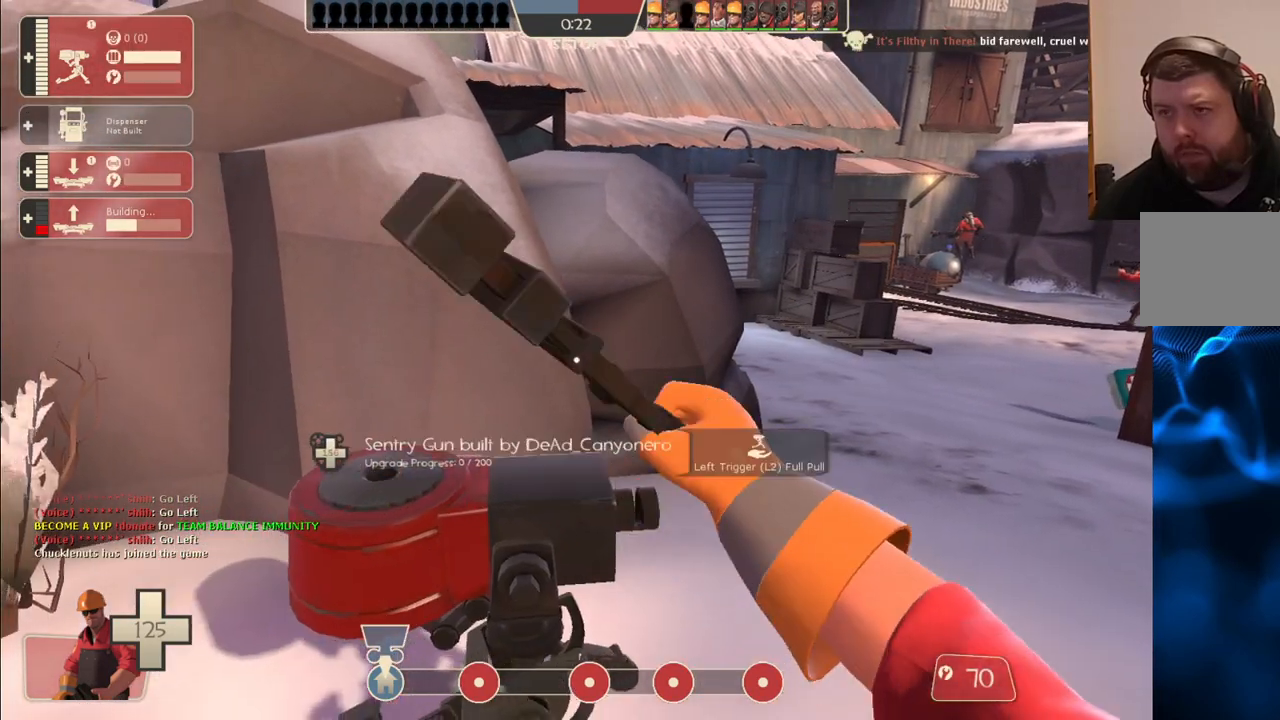
{"buttons": ["R2"], "left_stick": "center", "right_stick": "center", "events": []}
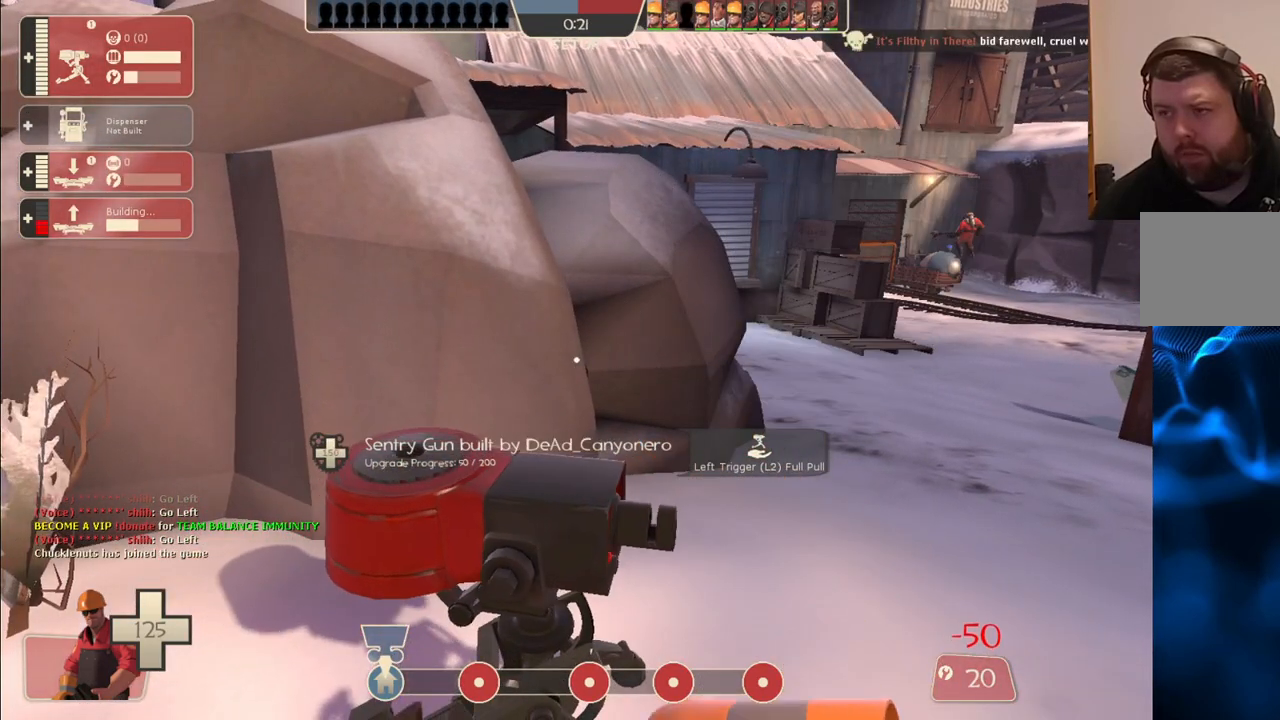
{"buttons": ["R2"], "left_stick": "left", "right_stick": "left", "events": [[367, "right_stick", "left"], [383, "left_stick", "left"]]}
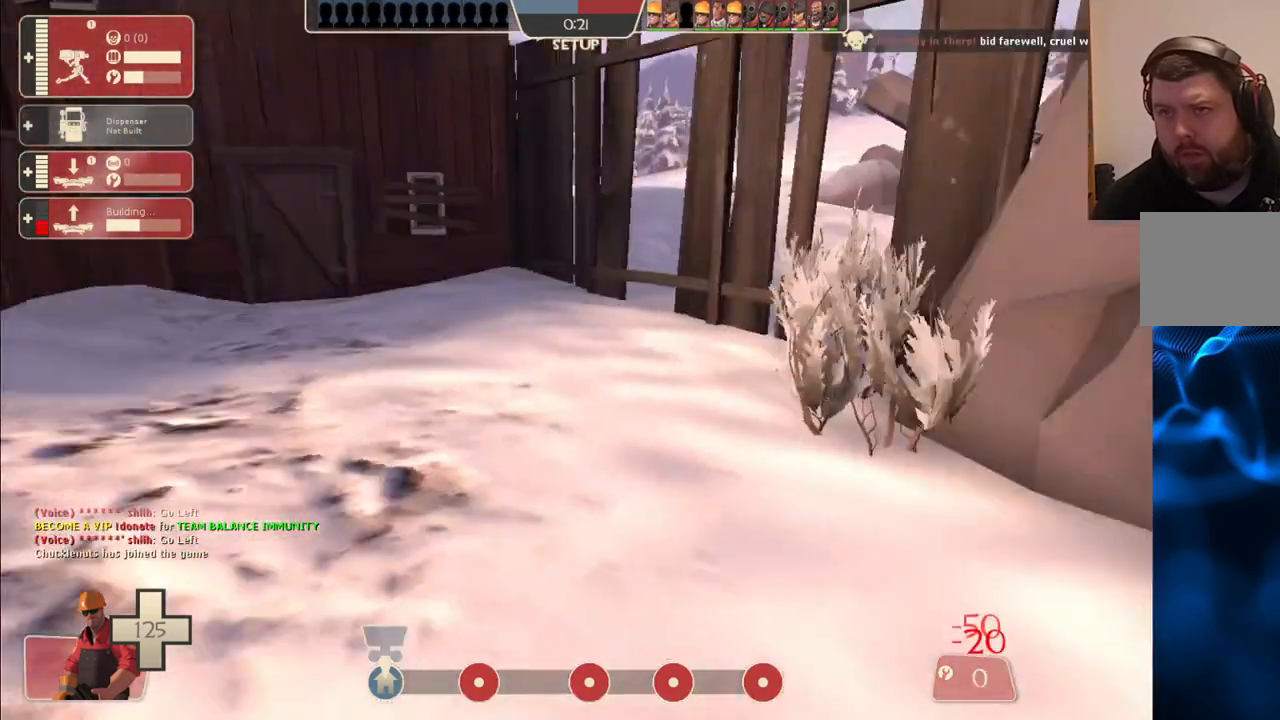
{"buttons": [], "left_stick": "up", "right_stick": "center", "events": [[33, "left_stick", "up-left"], [100, "right_stick", "center"], [117, "R2", "up"], [317, "right_stick", "left"], [417, "left_stick", "up"], [467, "right_stick", "center"]]}
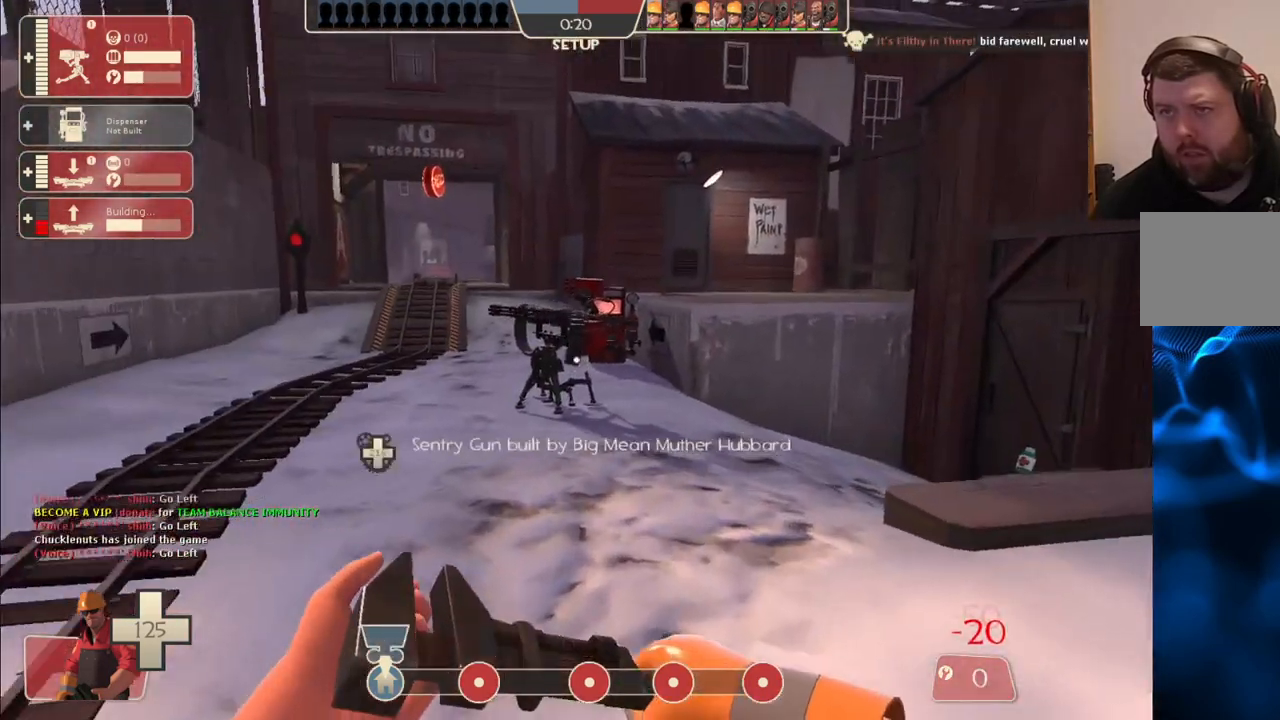
{"buttons": [], "left_stick": "up", "right_stick": "center", "events": [[17, "right_stick", "right"], [133, "right_stick", "center"]]}
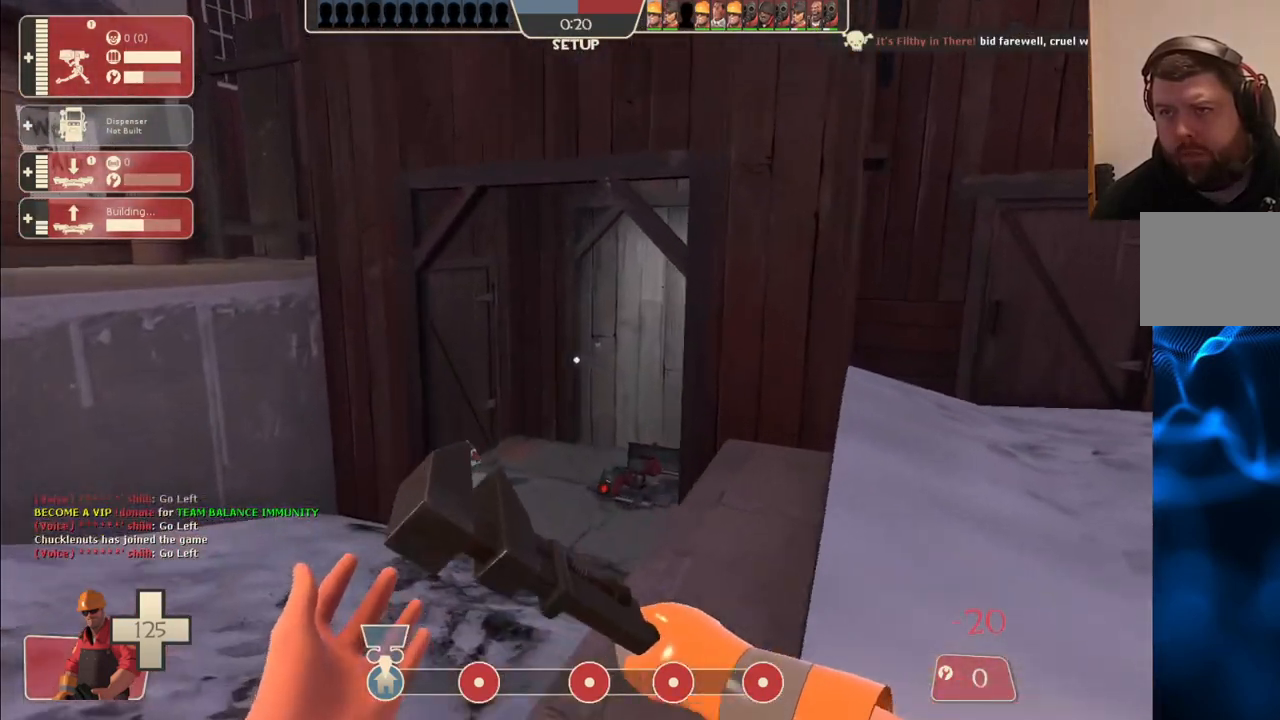
{"buttons": [], "left_stick": "up-right", "right_stick": "center", "events": [[433, "left_stick", "up-right"]]}
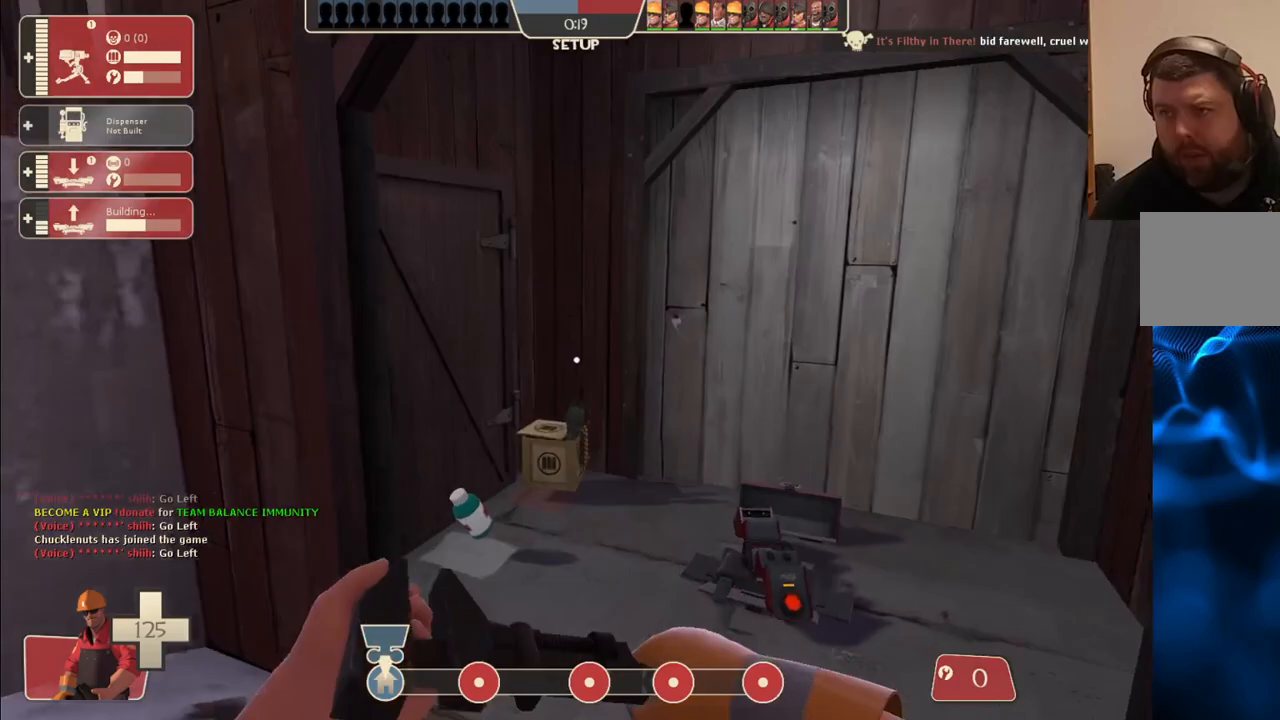
{"buttons": [], "left_stick": "up-left", "right_stick": "center", "events": [[133, "left_stick", "up"], [283, "left_stick", "up-left"]]}
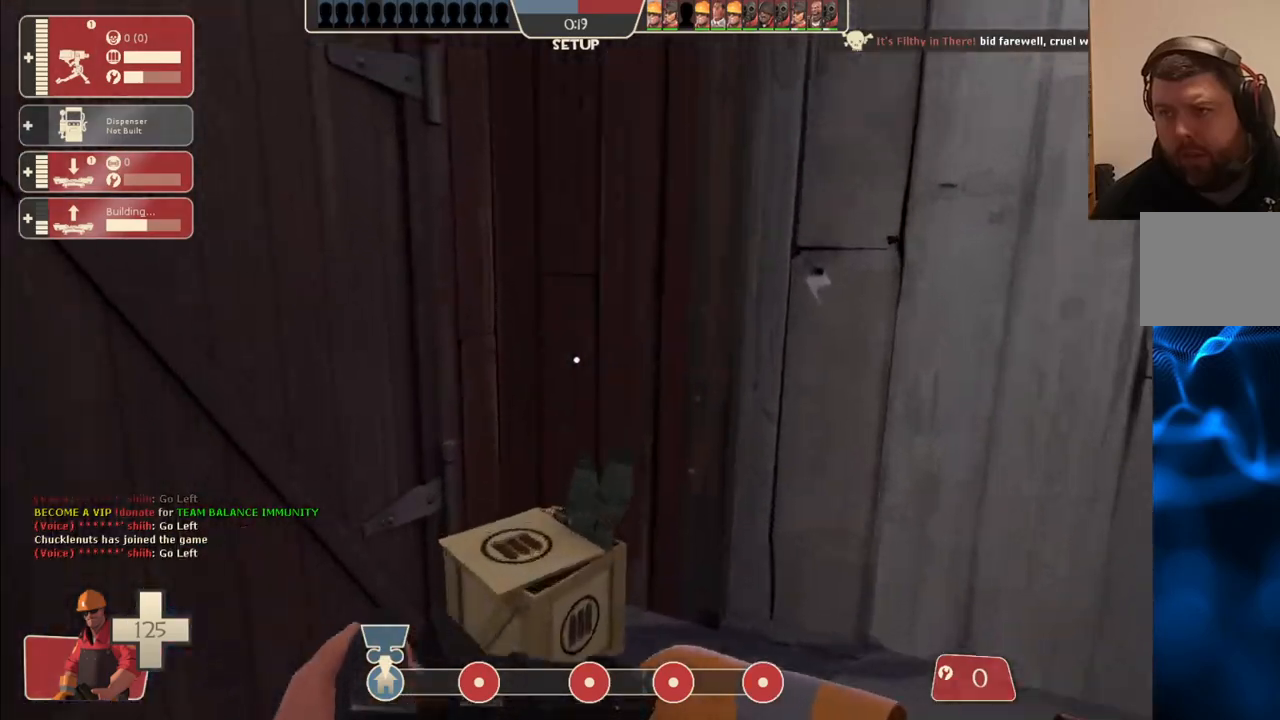
{"buttons": [], "left_stick": "right", "right_stick": "center", "events": [[83, "left_stick", "up"], [183, "left_stick", "up-right"], [233, "right_stick", "right"], [383, "left_stick", "right"], [483, "right_stick", "center"]]}
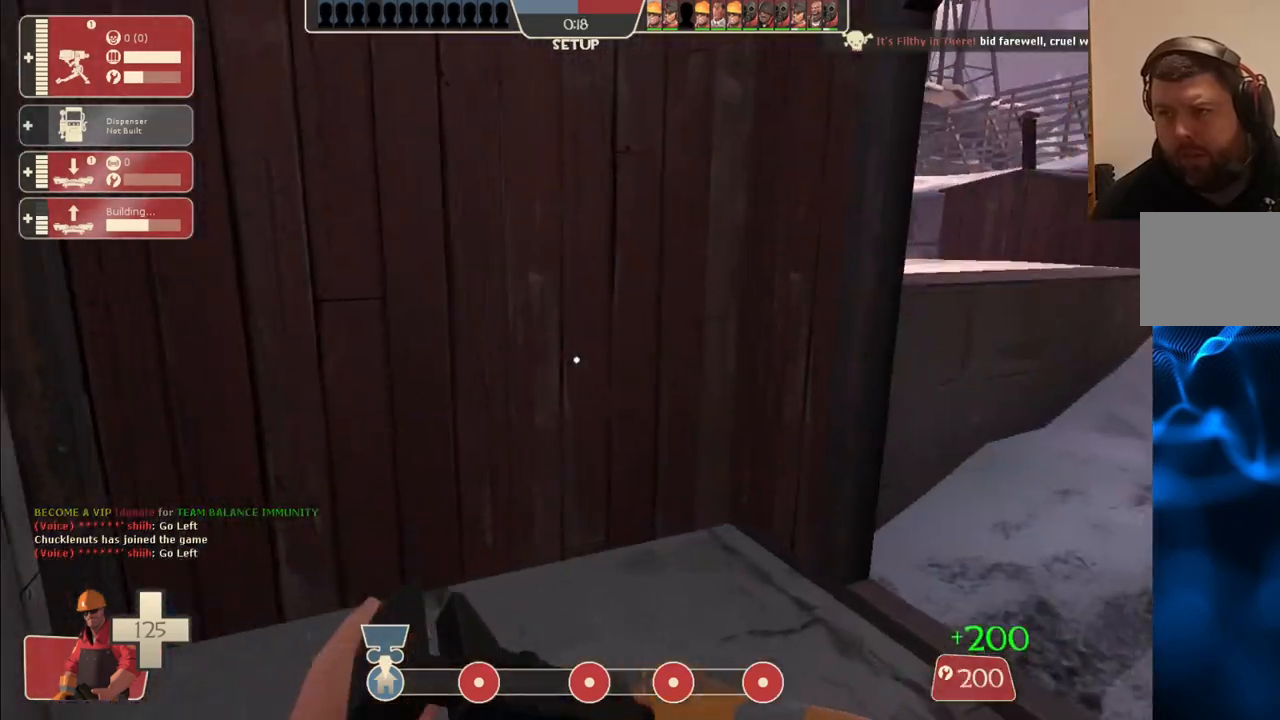
{"buttons": [], "left_stick": "up-right", "right_stick": "right", "events": [[67, "left_stick", "up-right"], [483, "right_stick", "right"]]}
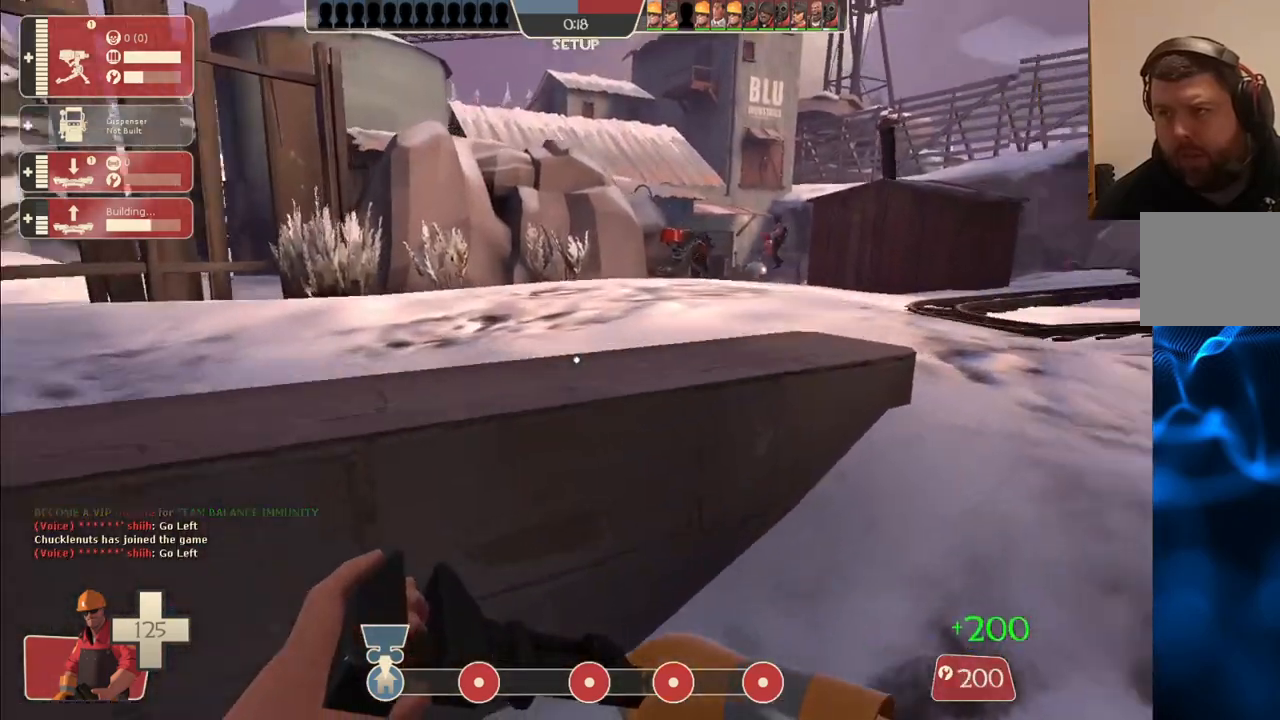
{"buttons": [], "left_stick": "up", "right_stick": "center", "events": [[100, "right_stick", "center"], [367, "left_stick", "up"]]}
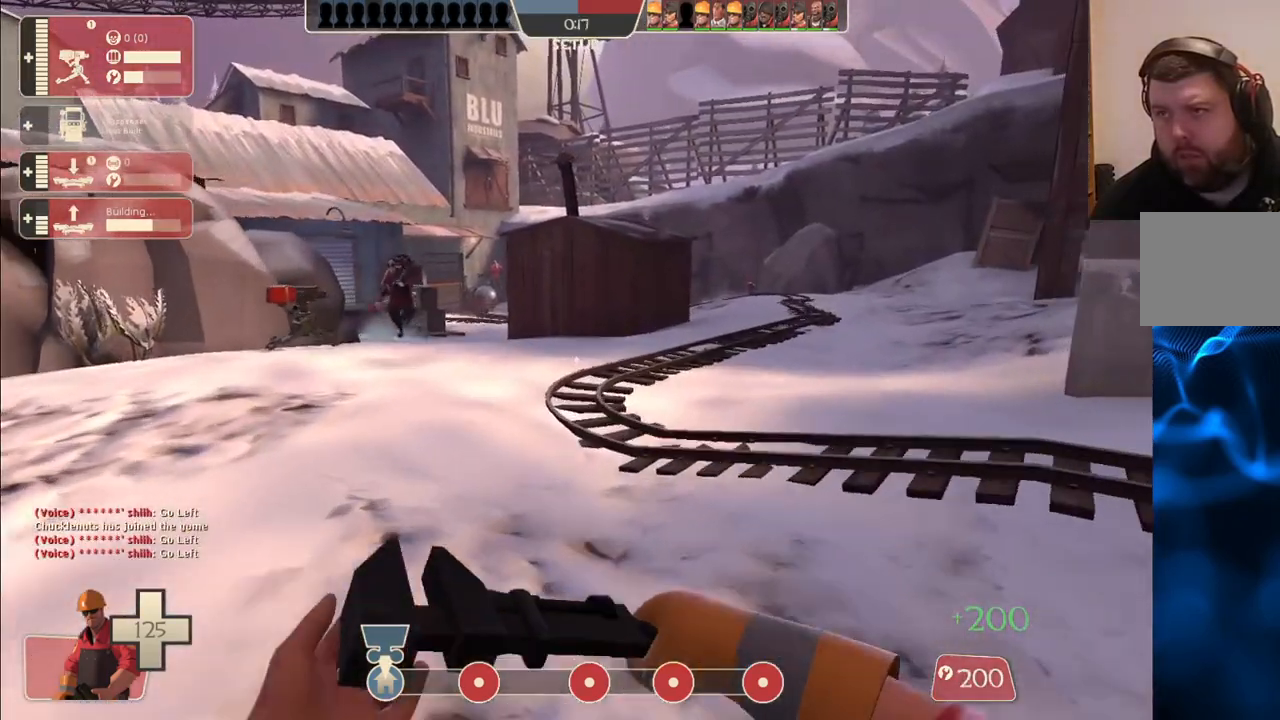
{"buttons": [], "left_stick": "up", "right_stick": "center", "events": [[17, "DPAD_LEFT", "down"], [83, "DPAD_LEFT", "up"]]}
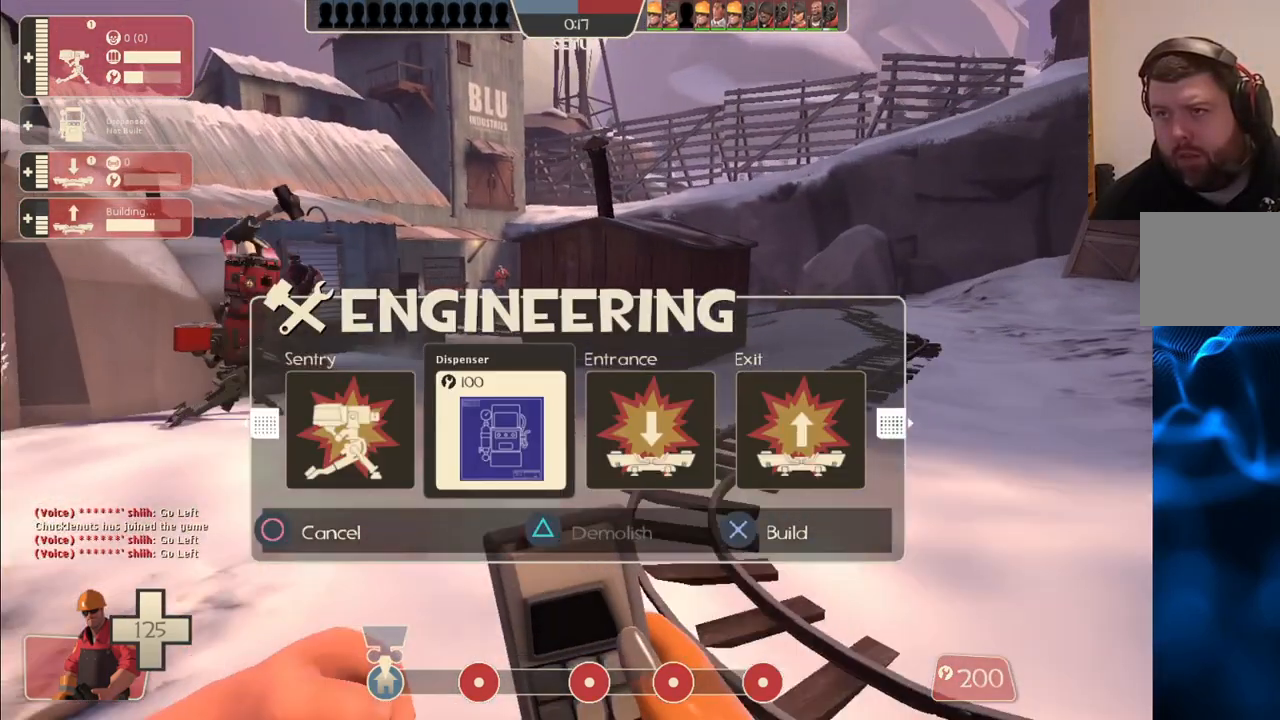
{"buttons": [], "left_stick": "up-right", "right_stick": "center", "events": [[33, "R2", "down"], [167, "R2", "up"], [200, "left_stick", "up-right"]]}
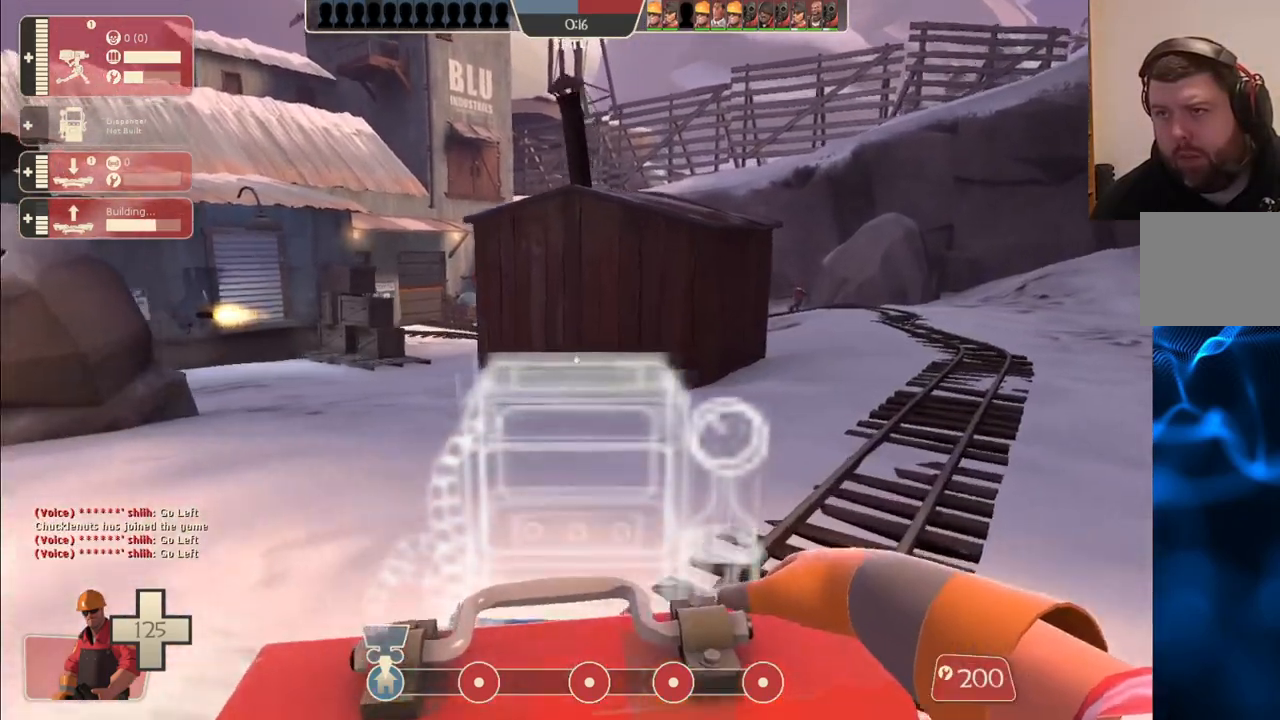
{"buttons": [], "left_stick": "up-right", "right_stick": "center", "events": []}
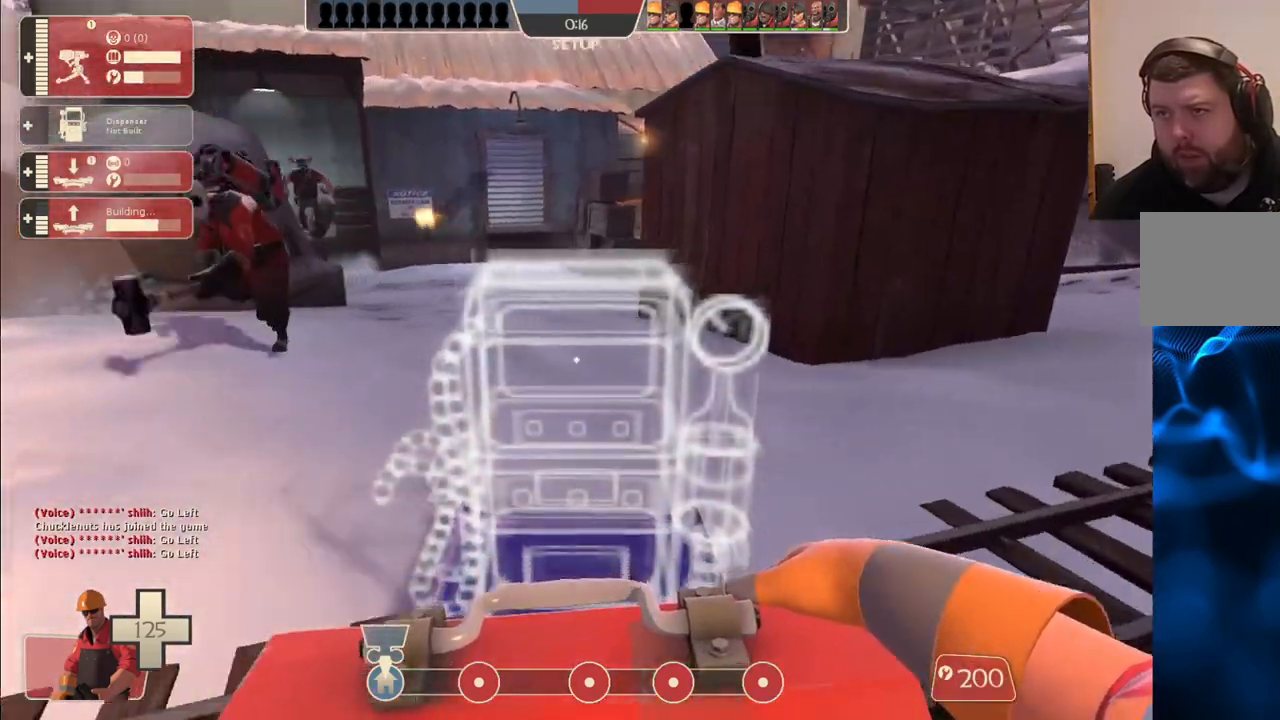
{"buttons": [], "left_stick": "up-right", "right_stick": "center", "events": []}
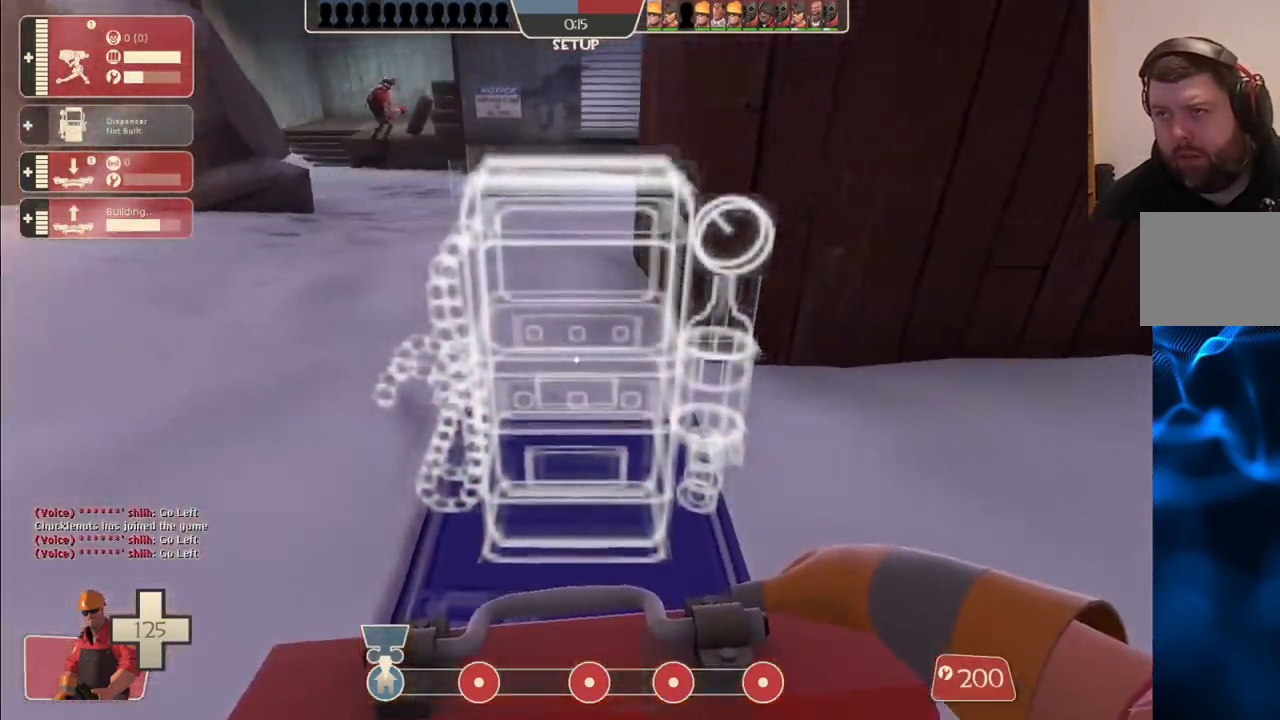
{"buttons": [], "left_stick": "down-left", "right_stick": "center", "events": [[383, "R2", "down"], [433, "left_stick", "down-left"], [500, "R2", "up"]]}
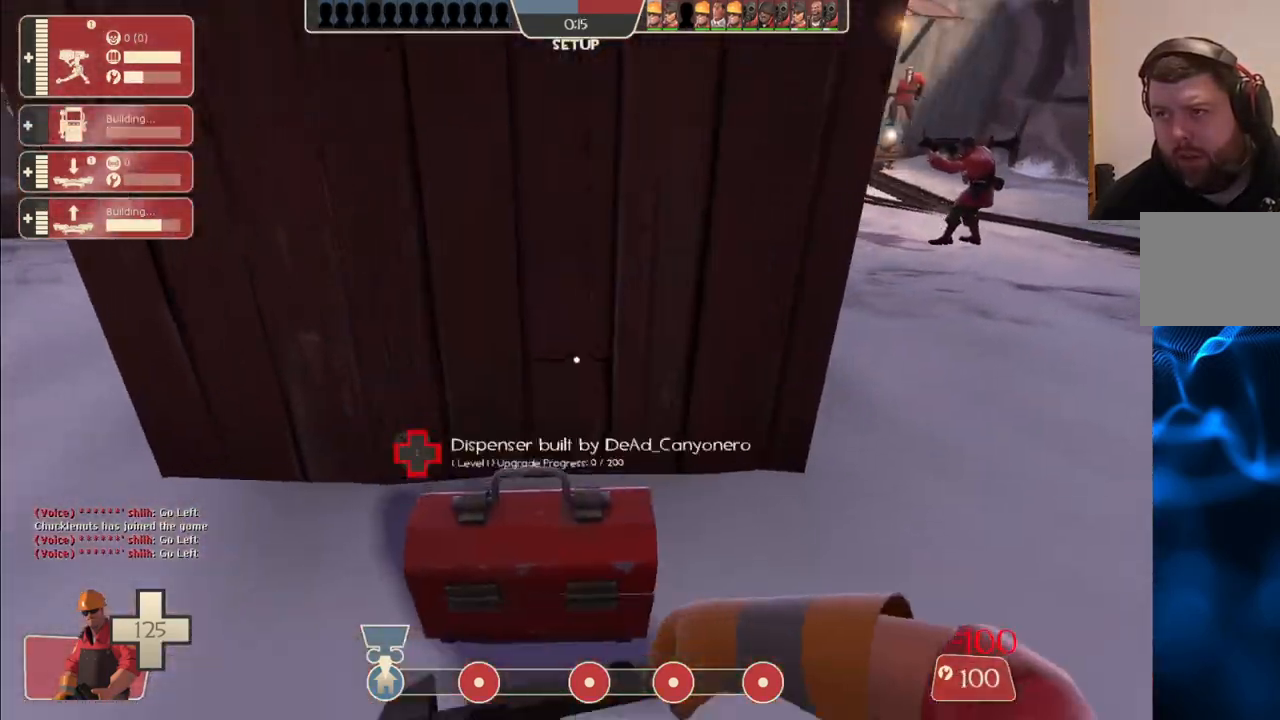
{"buttons": [], "left_stick": "up-left", "right_stick": "left", "events": [[283, "left_stick", "left"], [433, "left_stick", "up-left"], [433, "right_stick", "left"]]}
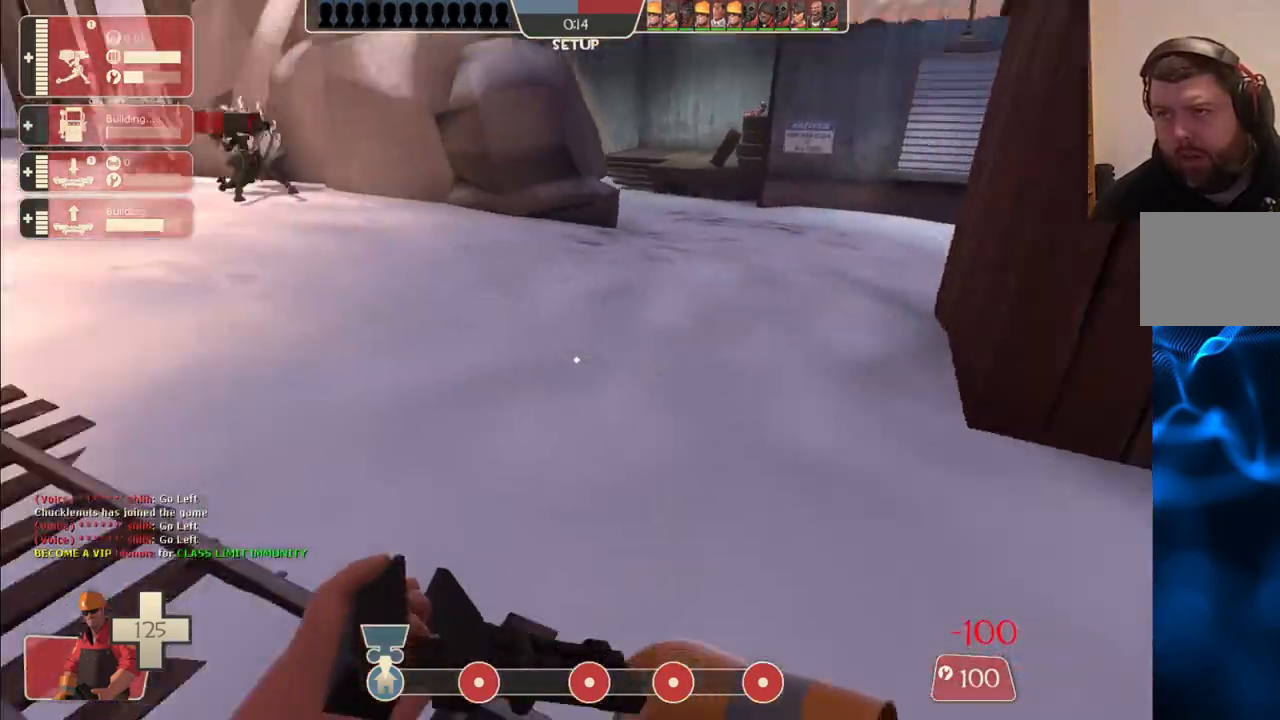
{"buttons": [], "left_stick": "up-left", "right_stick": "center", "events": [[67, "right_stick", "center"], [283, "right_stick", "left"], [367, "right_stick", "center"]]}
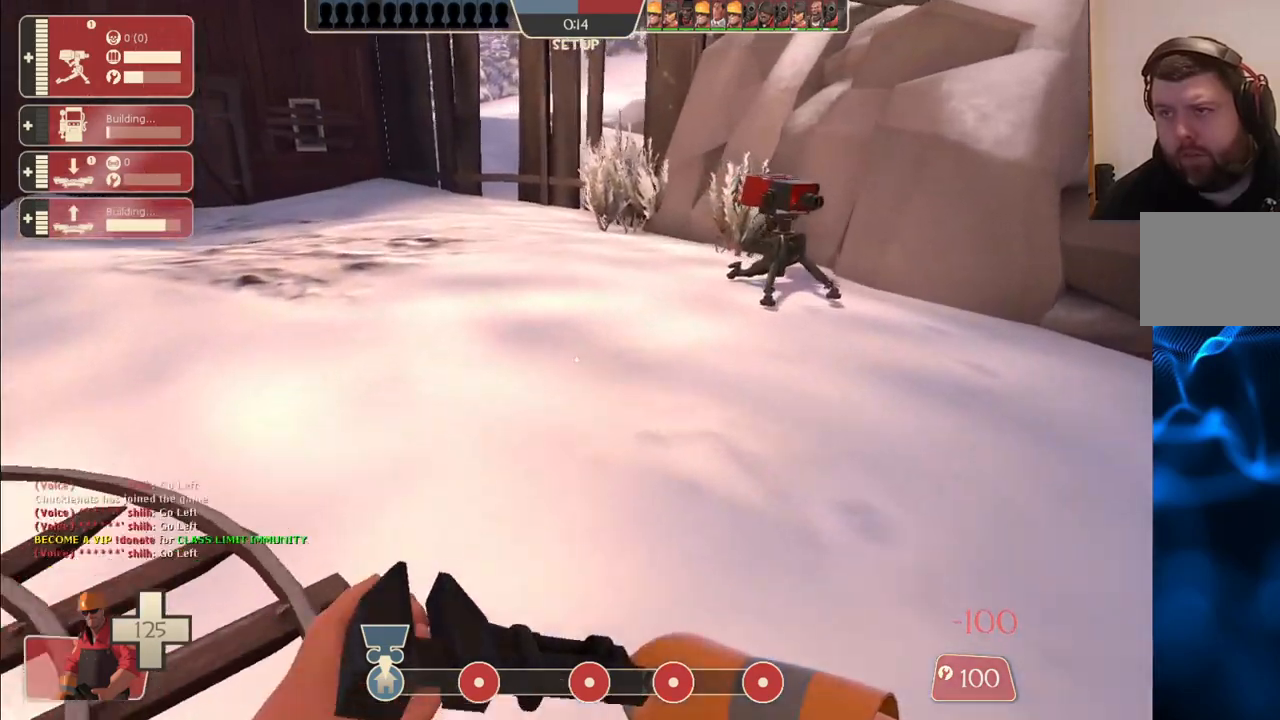
{"buttons": ["R2"], "left_stick": "up-left", "right_stick": "center", "events": [[150, "left_stick", "up"], [467, "R2", "down"], [467, "left_stick", "up-left"]]}
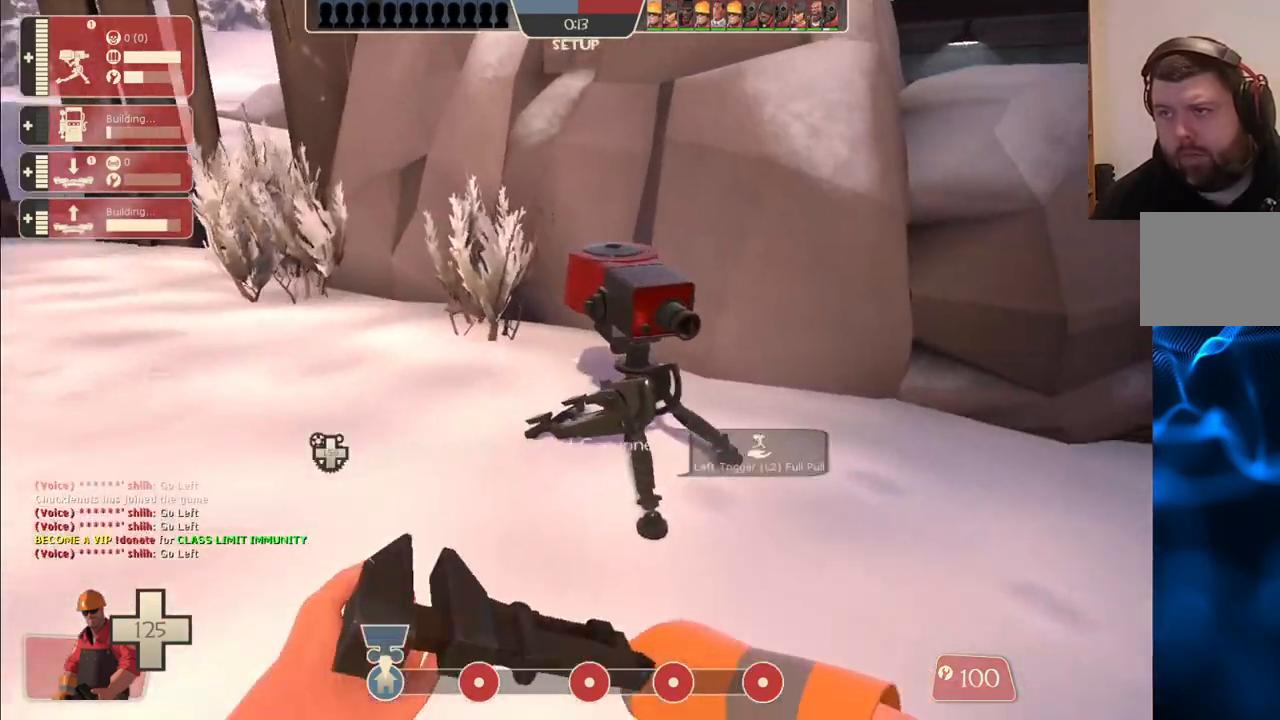
{"buttons": ["R2"], "left_stick": "center", "right_stick": "right", "events": [[67, "right_stick", "right"], [283, "left_stick", "center"]]}
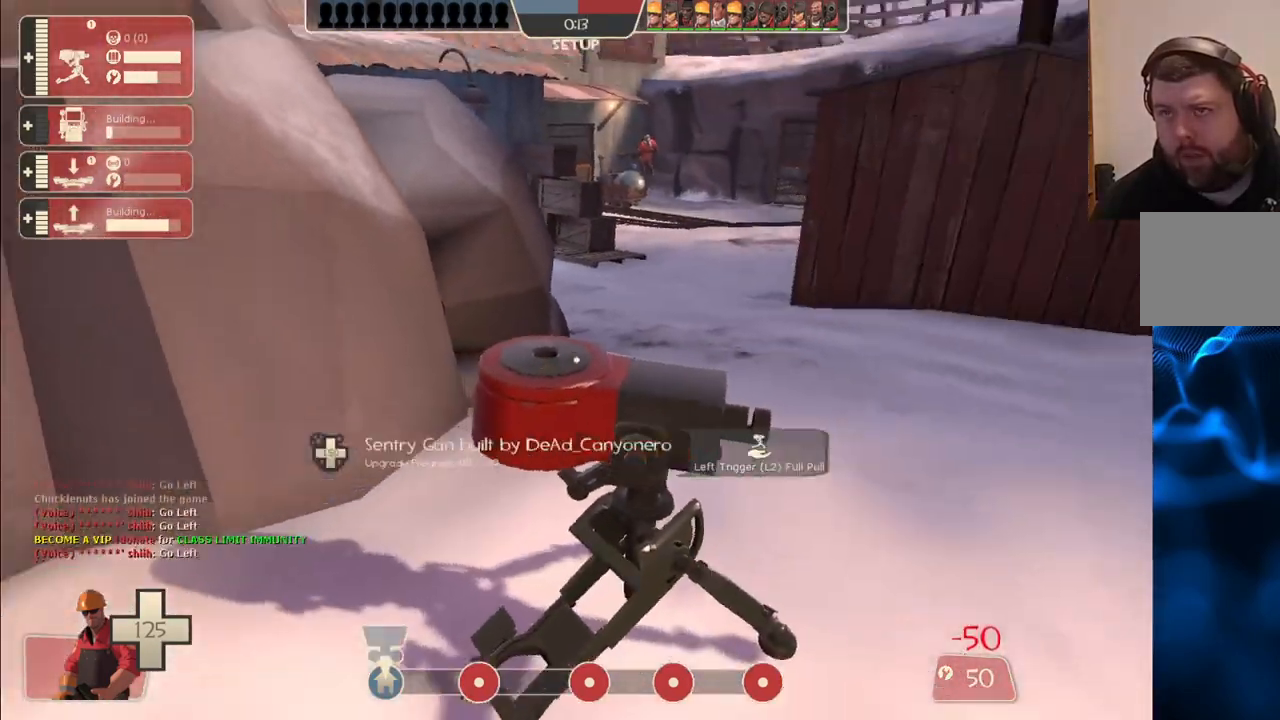
{"buttons": ["R2"], "left_stick": "center", "right_stick": "center", "events": [[33, "right_stick", "center"], [283, "right_stick", "right"], [350, "right_stick", "center"]]}
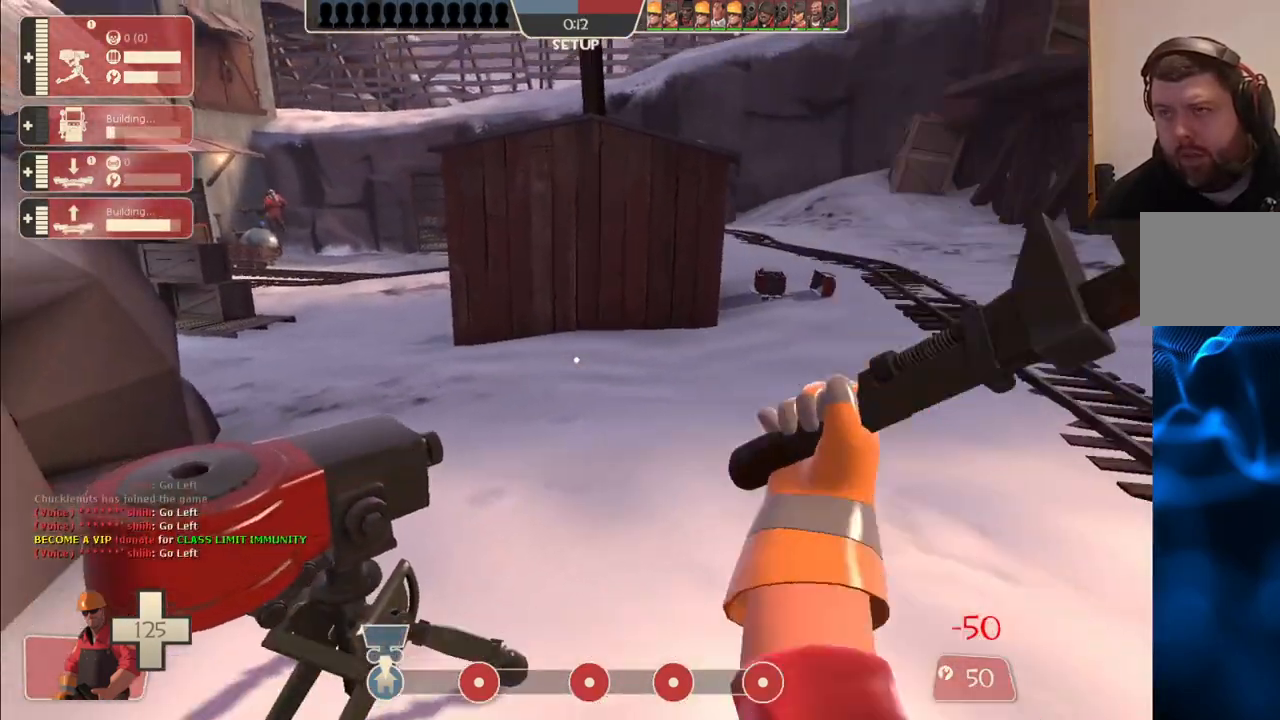
{"buttons": ["R2"], "left_stick": "center", "right_stick": "center", "events": []}
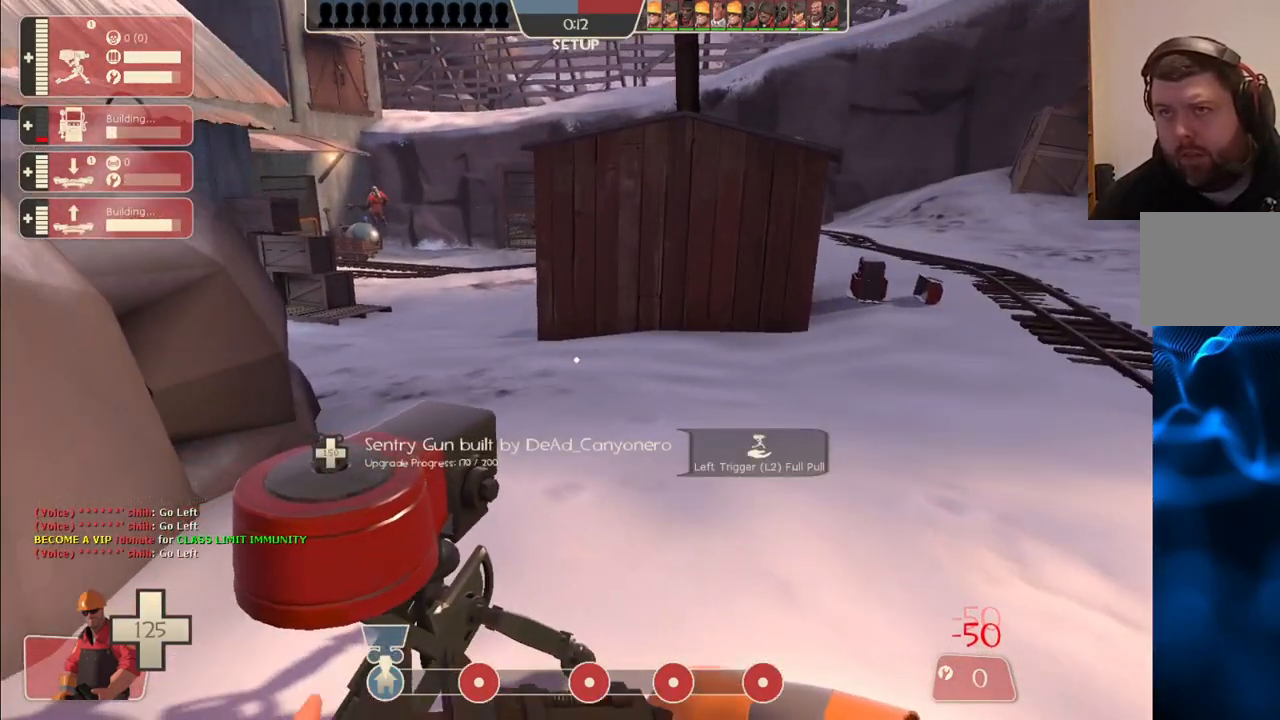
{"buttons": [], "left_stick": "up-left", "right_stick": "center", "events": [[33, "left_stick", "down-left"], [50, "right_stick", "left"], [83, "R2", "up"], [183, "left_stick", "left"], [283, "left_stick", "up-left"], [350, "right_stick", "center"]]}
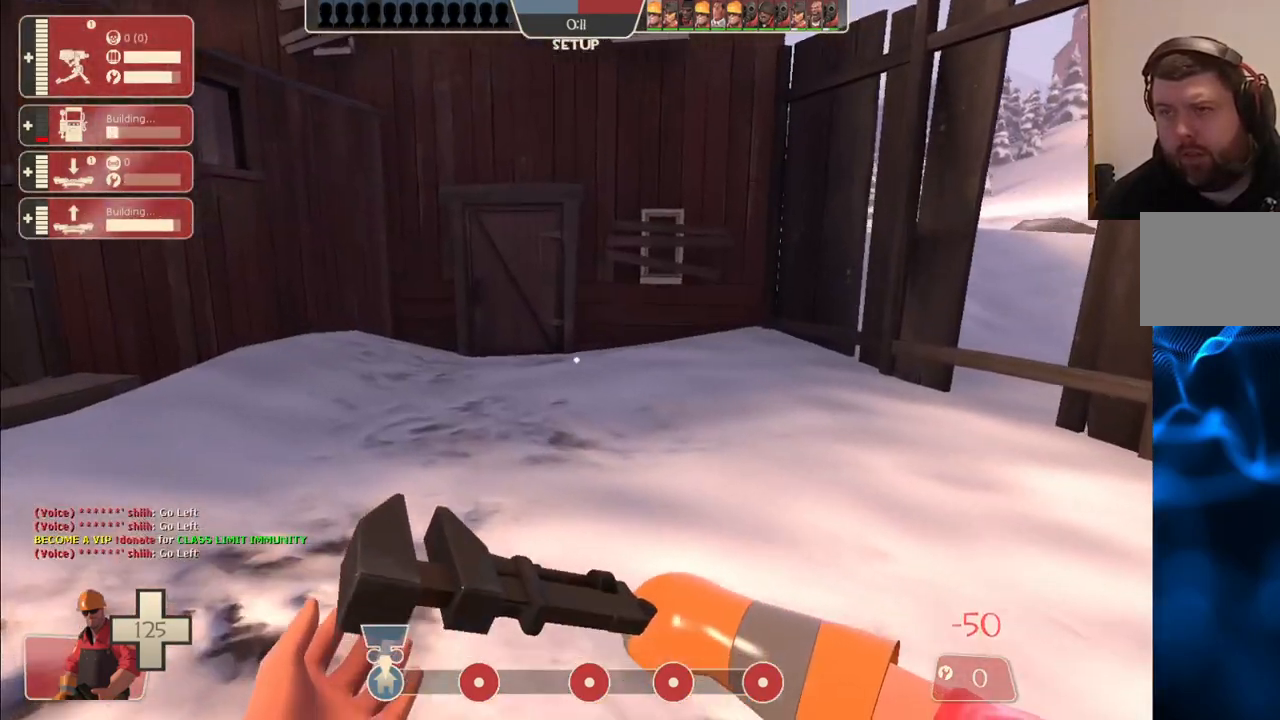
{"buttons": [], "left_stick": "up", "right_stick": "center", "events": [[200, "right_stick", "left"], [333, "right_stick", "center"], [417, "left_stick", "up"]]}
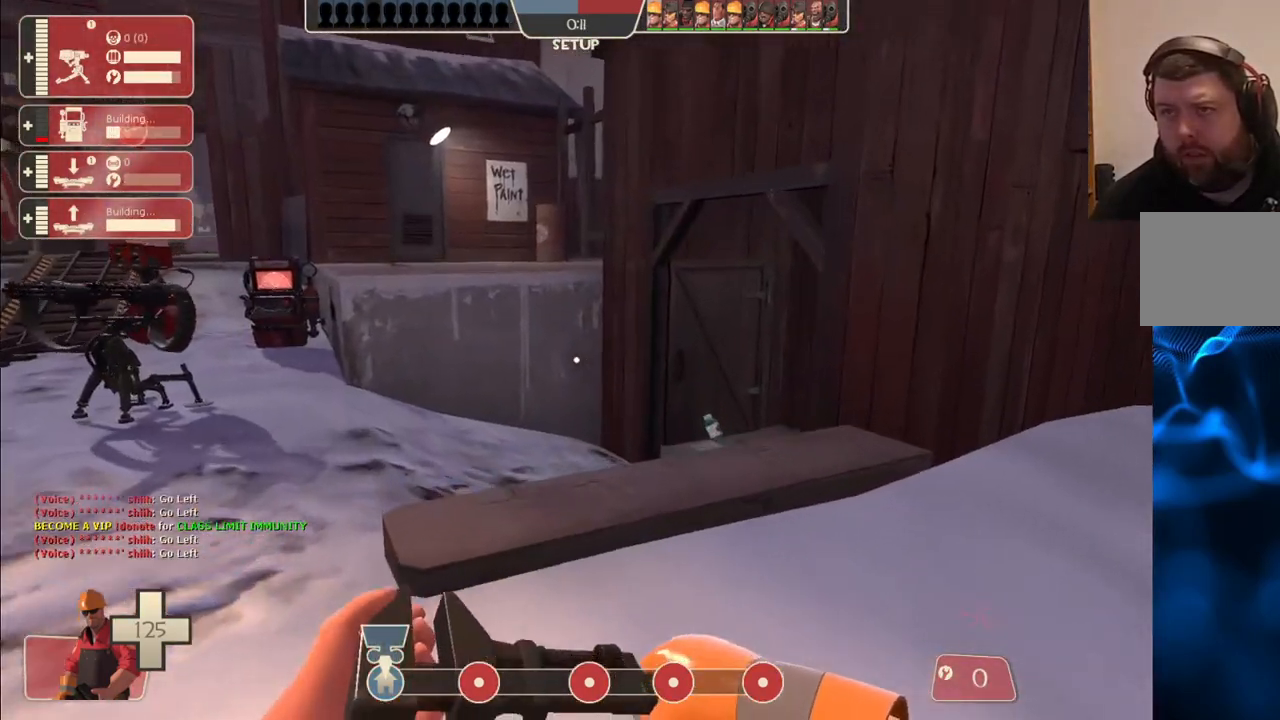
{"buttons": [], "left_stick": "up", "right_stick": "right", "events": [[450, "right_stick", "right"]]}
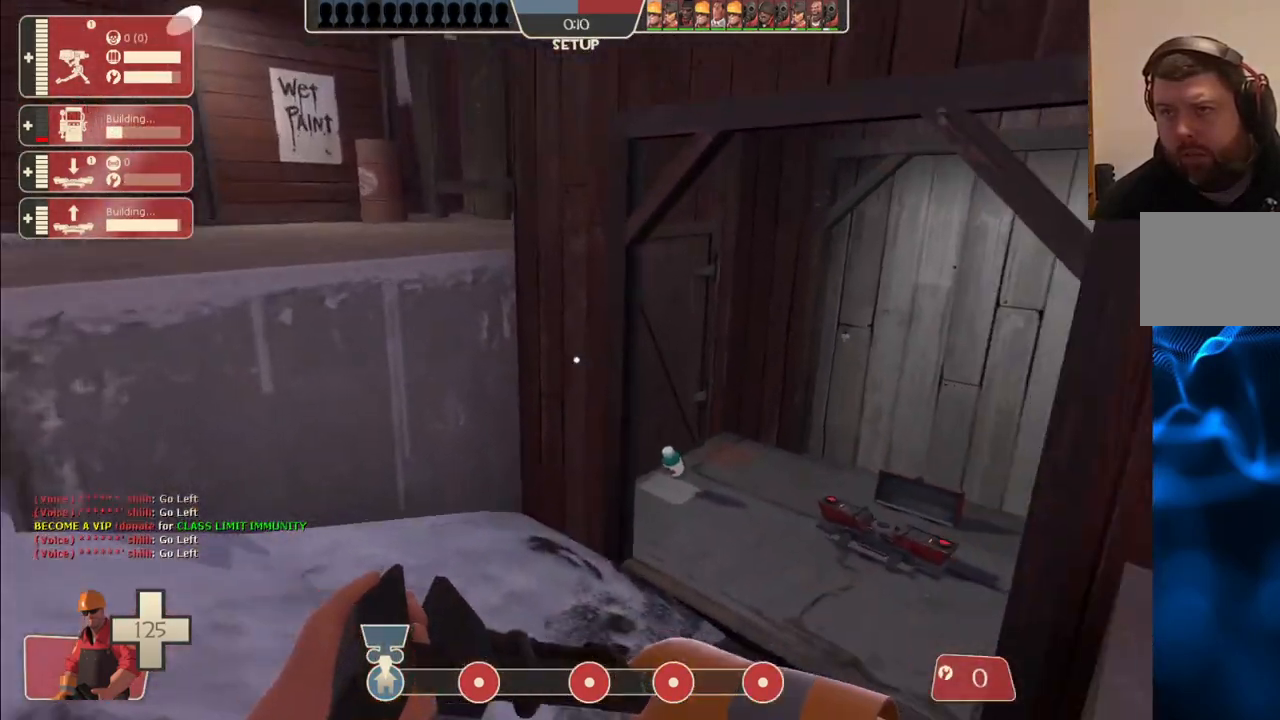
{"buttons": [], "left_stick": "up-left", "right_stick": "center", "events": [[100, "right_stick", "center"], [417, "left_stick", "up-left"]]}
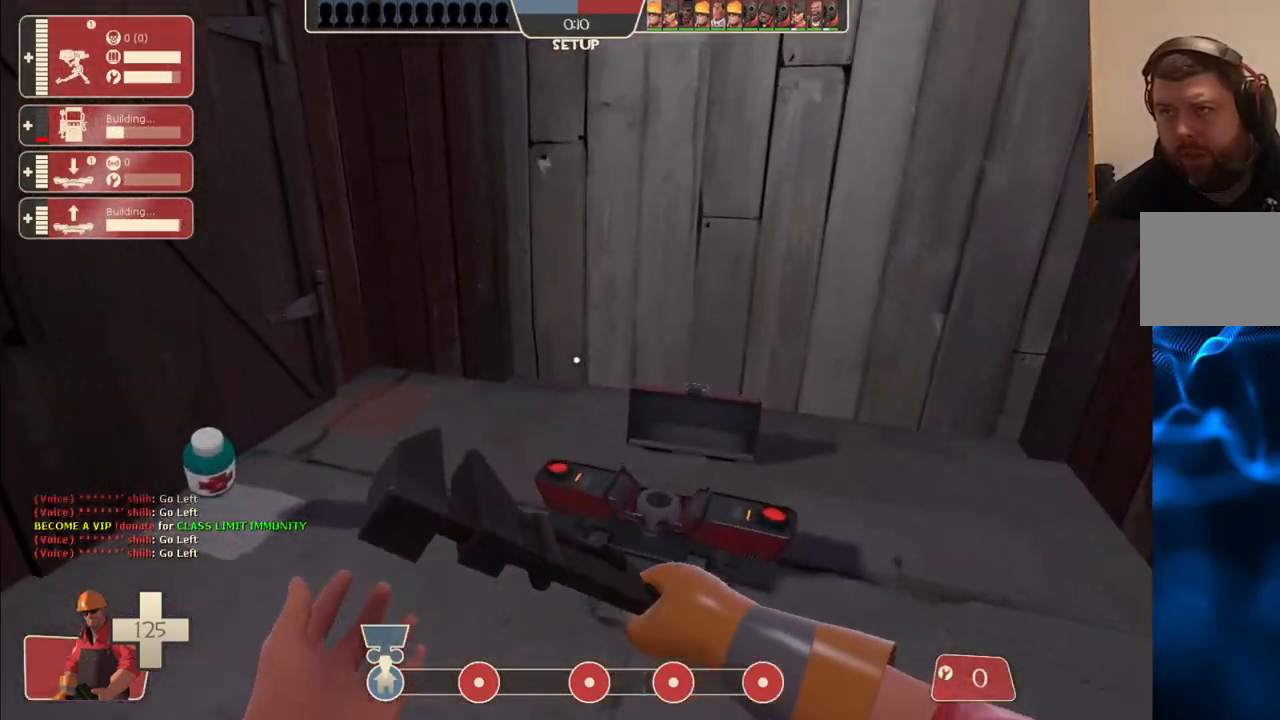
{"buttons": [], "left_stick": "up-right", "right_stick": "left", "events": [[367, "right_stick", "left"], [467, "left_stick", "up-right"]]}
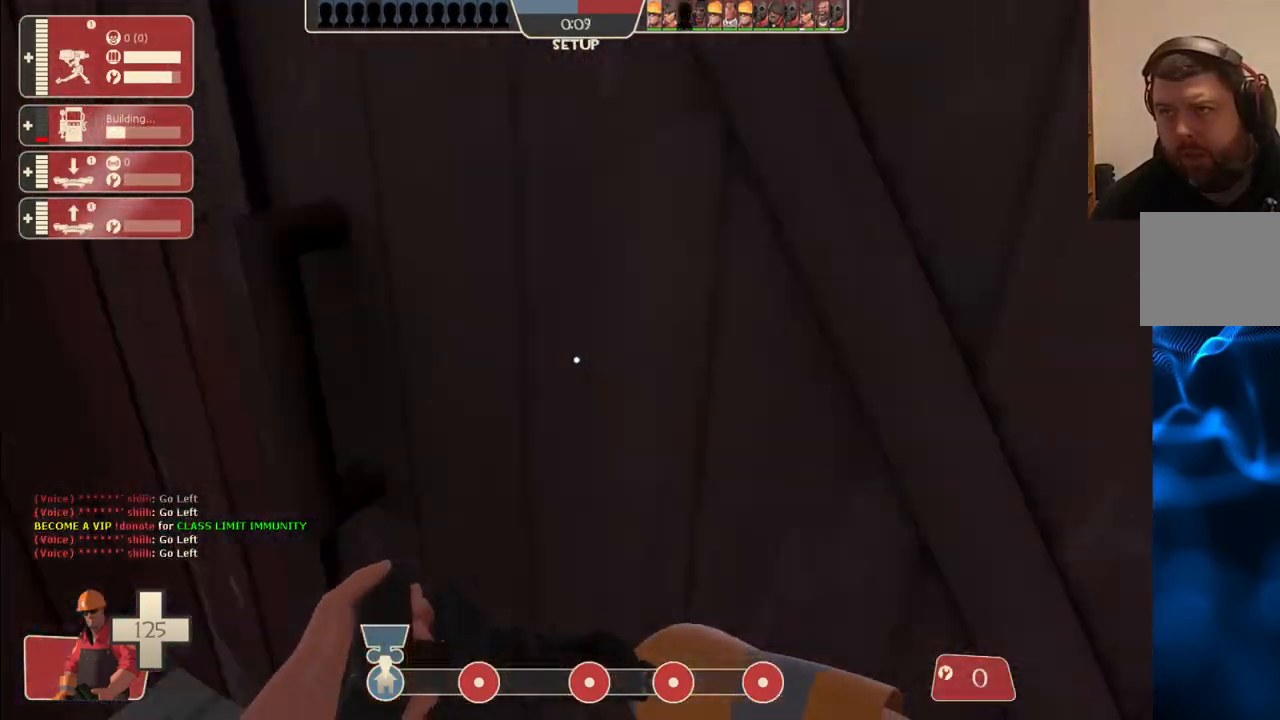
{"buttons": [], "left_stick": "center", "right_stick": "center", "events": [[67, "right_stick", "center"], [200, "right_stick", "left"], [267, "left_stick", "center"], [333, "right_stick", "center"], [350, "left_stick", "down-right"], [483, "left_stick", "center"]]}
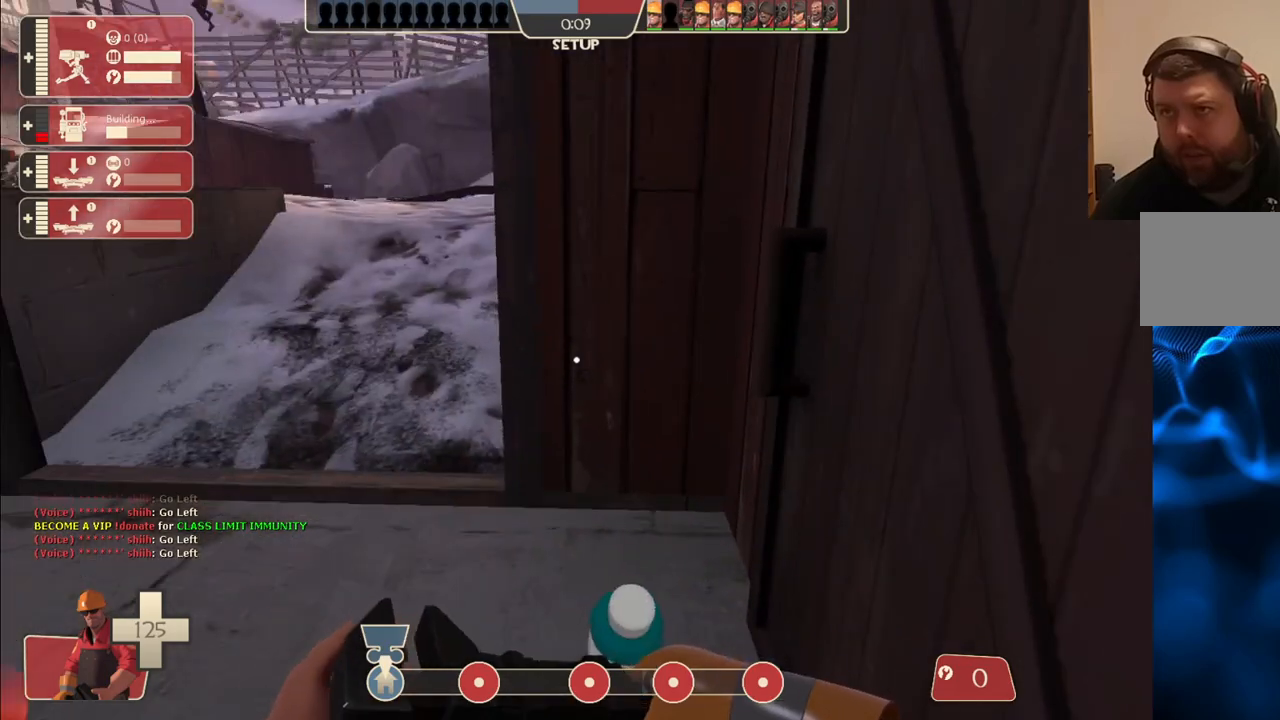
{"buttons": [], "left_stick": "center", "right_stick": "center", "events": []}